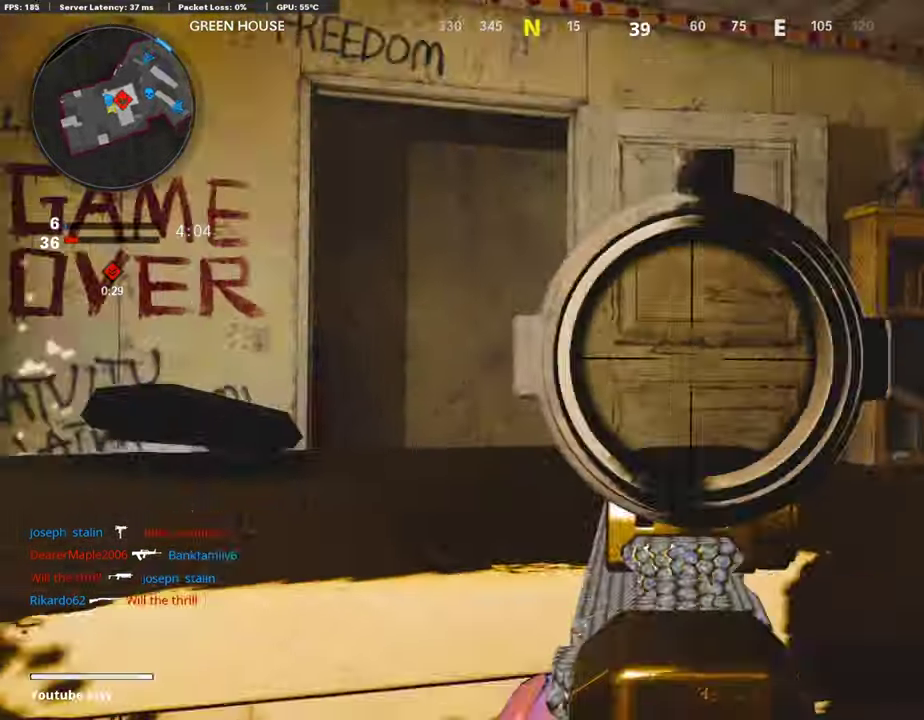
Gameplay with a controller (PlayStation layout); each line is a JSON object with the inputs held at the frame after it (dt_ms = milliseconds from this image to that frame). "events" lists button and stick changes between this image and that frame as [ms after this image, input, new state], when the widget could be followed in between. Not read: L1 R1.
{"dt_ms": 404, "buttons": [], "left_stick": "center", "right_stick": "center", "events": [[17, "right_stick", "center"], [84, "left_stick", "center"], [169, "left_stick", "left"], [387, "left_stick", "center"]]}
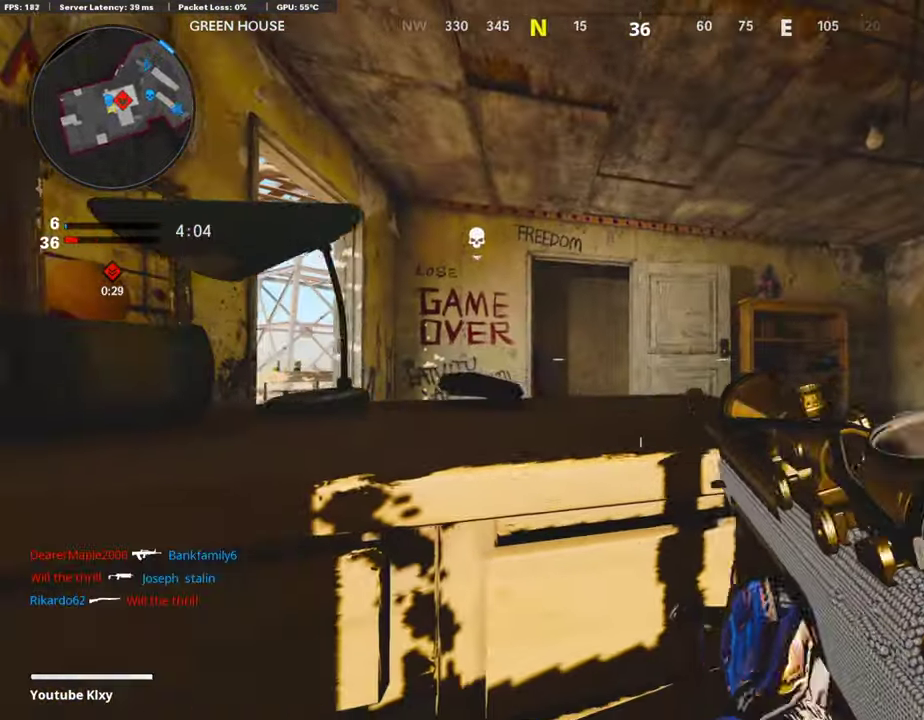
{"dt_ms": 504, "buttons": [], "left_stick": "center", "right_stick": "center", "events": [[420, "right_stick", "up-left"], [471, "right_stick", "center"]]}
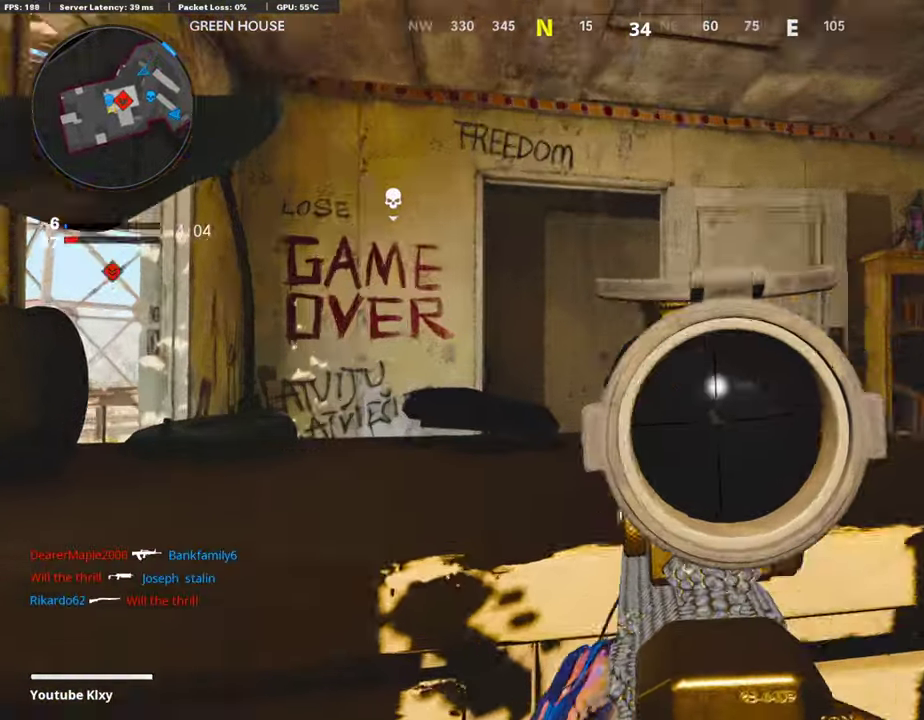
{"dt_ms": 387, "buttons": [], "left_stick": "right", "right_stick": "center"}
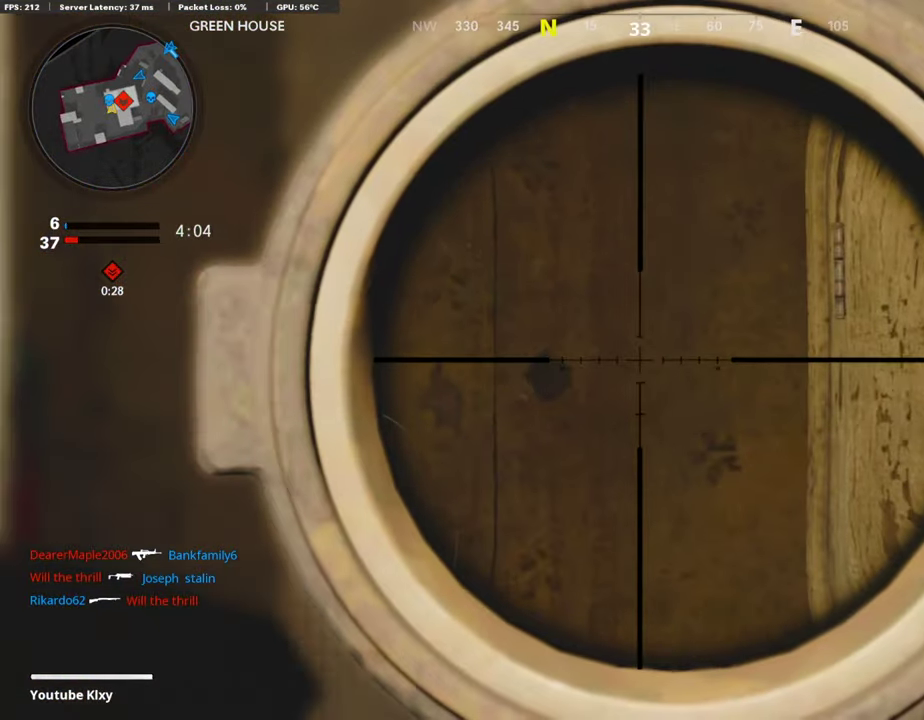
{"dt_ms": 605, "buttons": [], "left_stick": "center", "right_stick": "center"}
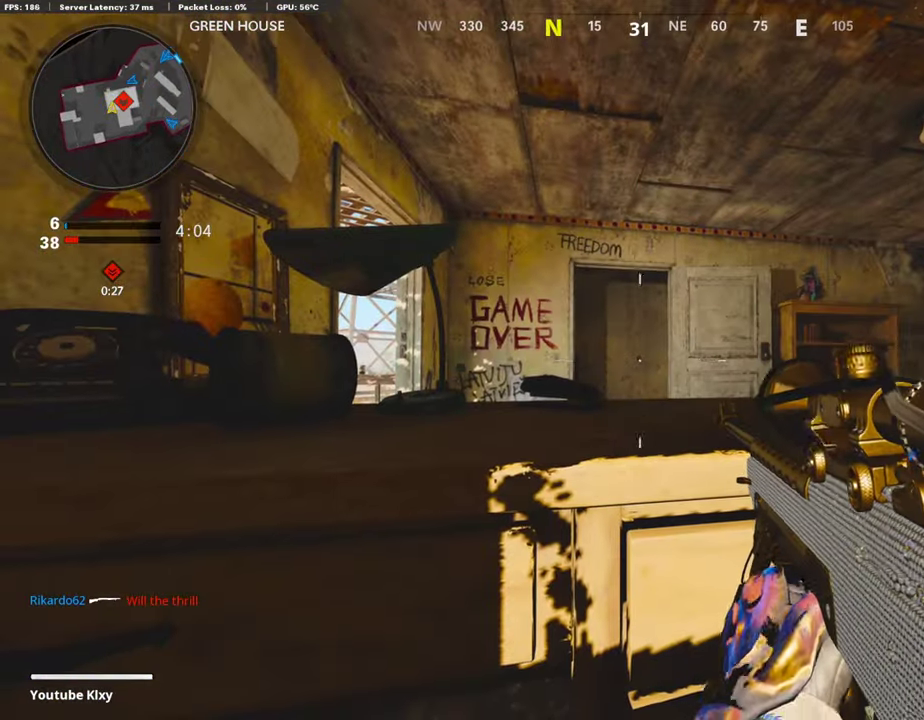
{"dt_ms": 505, "buttons": [], "left_stick": "up-right", "right_stick": "left", "events": [[202, "left_stick", "up-right"], [471, "right_stick", "left"]]}